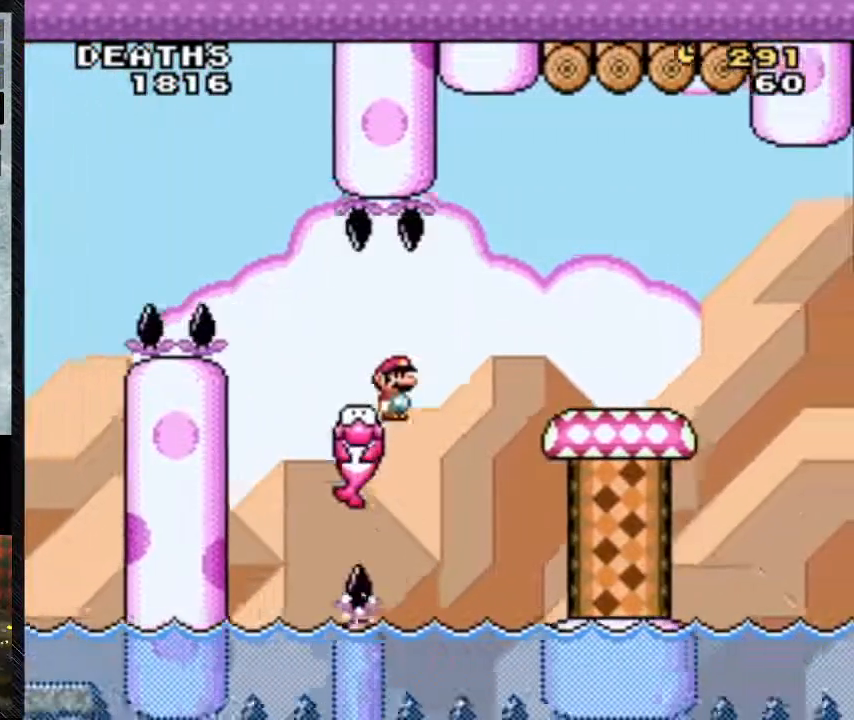
Gameplay with a controller (Nintendo layout); each line is a JSON object with the inputs held at the frame after it. "events" lists button and stick changes between this image and that frame as [ms after this image, input, new state], when the widget could be followed in between. Not read: L3 R3.
{"buttons": ["Y", "DPAD_RIGHT"], "events": [[167, "B", "down"], [267, "B", "up"]]}
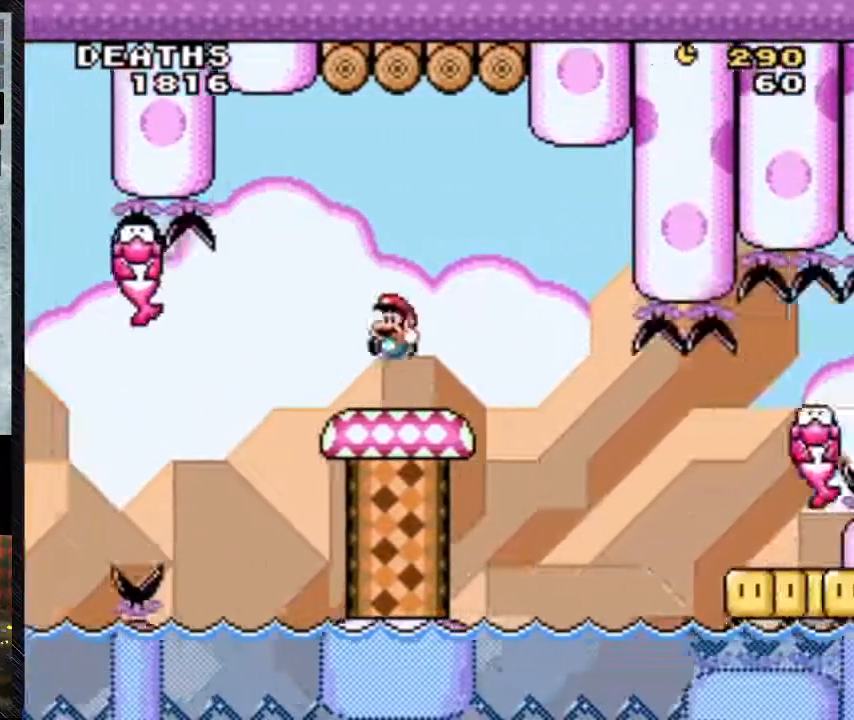
{"buttons": ["A", "Y", "DPAD_RIGHT"], "events": [[100, "DPAD_LEFT", "down"], [133, "DPAD_LEFT", "up"], [467, "A", "down"]]}
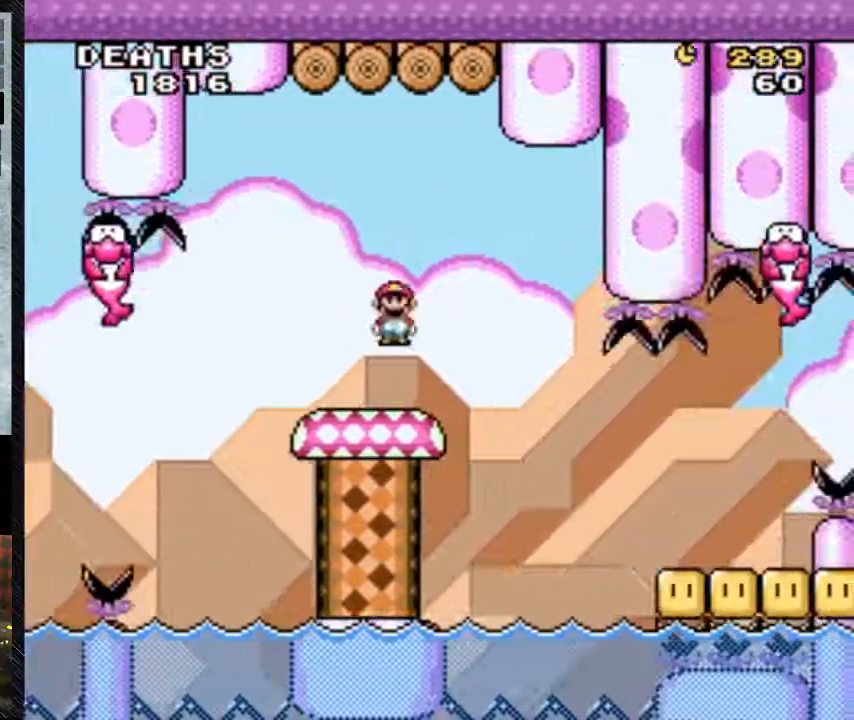
{"buttons": ["Y", "DPAD_RIGHT"], "events": [[33, "A", "up"], [167, "A", "down"], [267, "A", "up"], [333, "A", "down"], [367, "A", "up"]]}
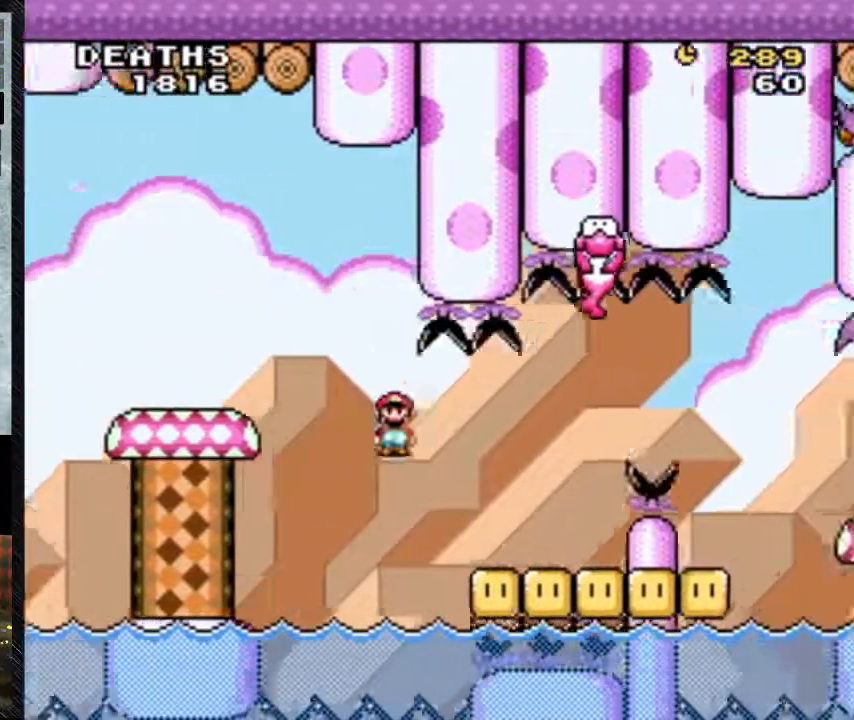
{"buttons": ["Y", "DPAD_RIGHT"], "events": [[367, "A", "down"], [467, "A", "up"]]}
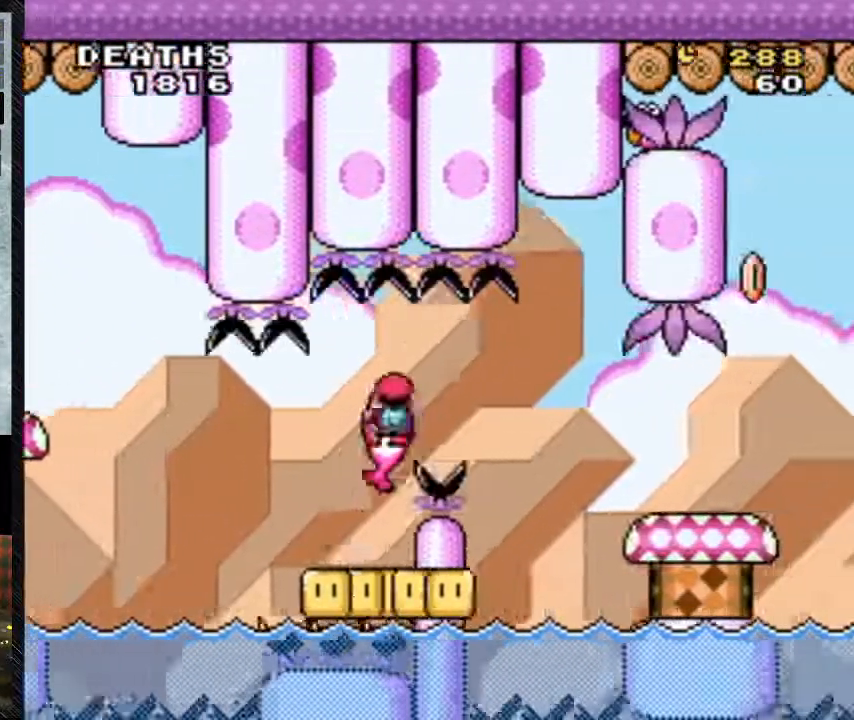
{"buttons": ["A", "Y", "DPAD_RIGHT"], "events": [[33, "A", "down"]]}
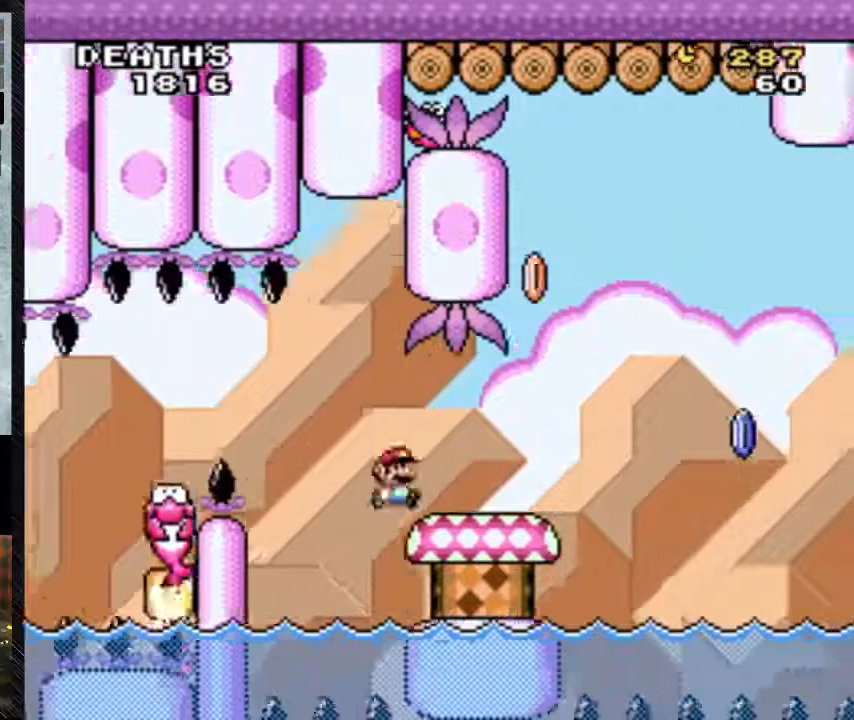
{"buttons": ["Y", "DPAD_RIGHT"], "events": [[233, "A", "up"], [233, "DPAD_LEFT", "down"], [300, "DPAD_LEFT", "up"]]}
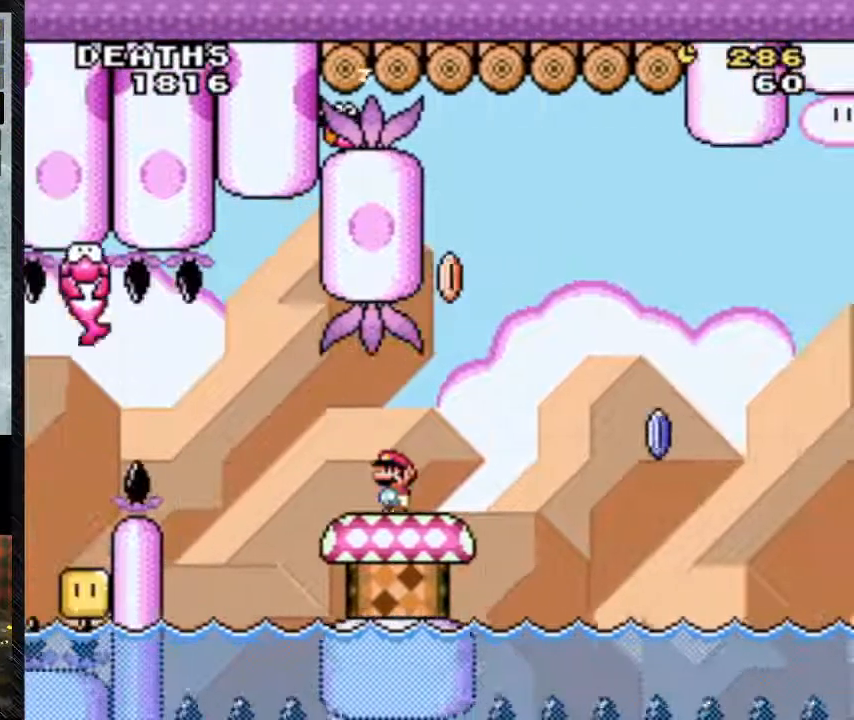
{"buttons": ["B", "Y", "DPAD_RIGHT"], "events": [[233, "B", "down"], [367, "DPAD_LEFT", "down"], [500, "DPAD_LEFT", "up"]]}
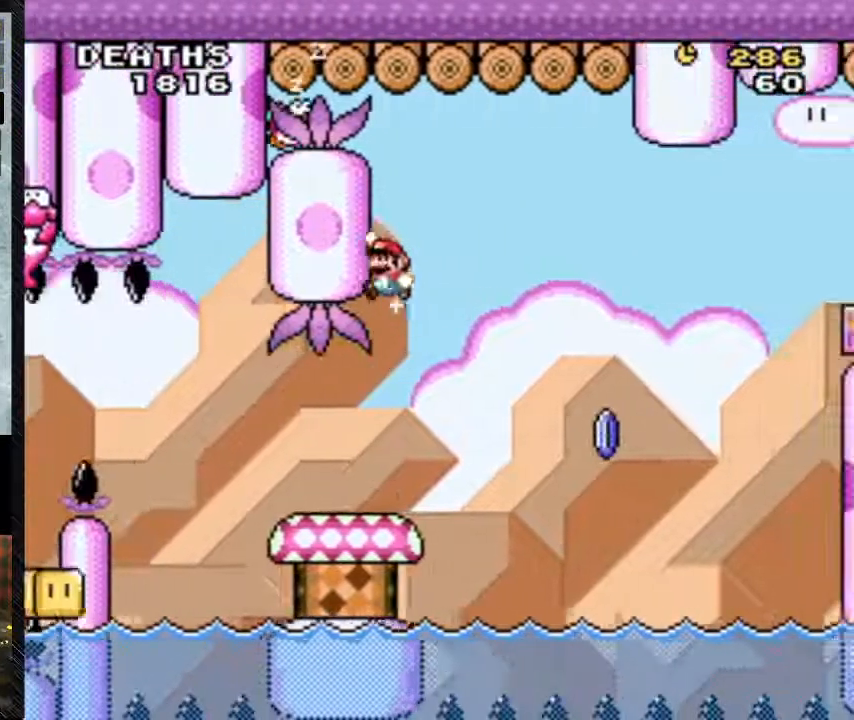
{"buttons": ["Y", "DPAD_LEFT"], "events": [[167, "B", "up"], [200, "DPAD_LEFT", "down"], [200, "DPAD_RIGHT", "up"]]}